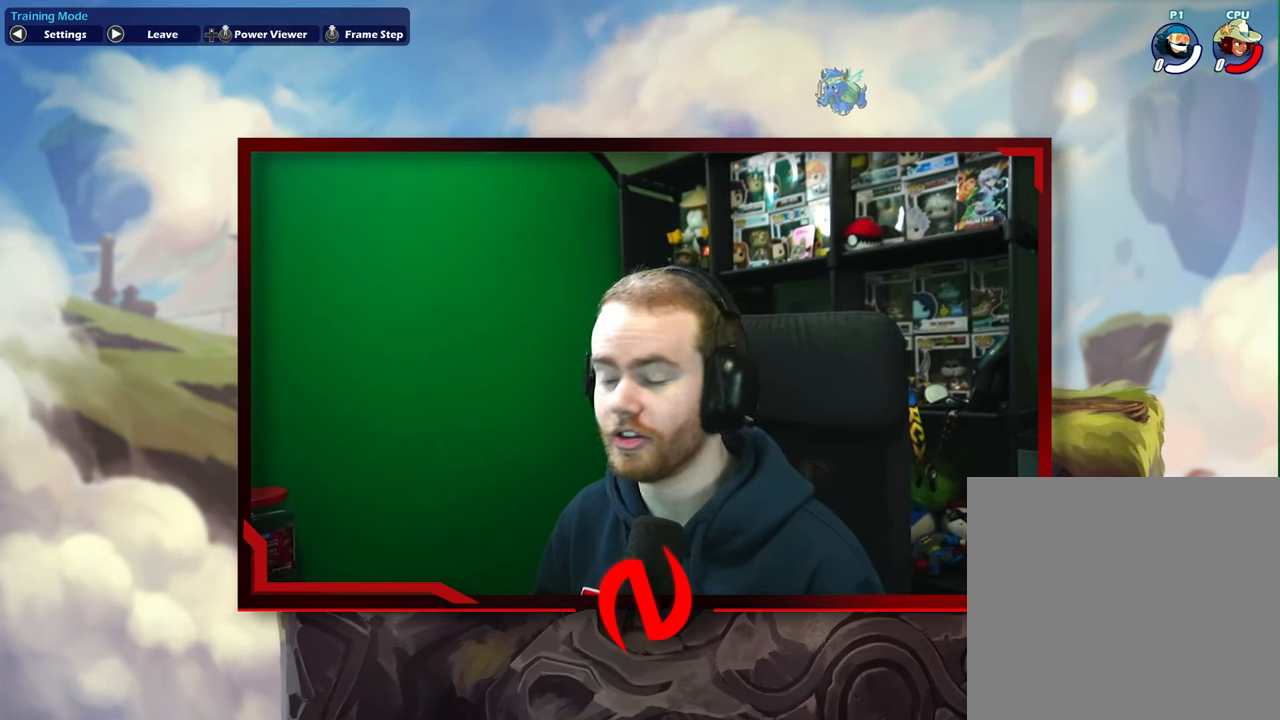
Gameplay with a controller (Xbox layout); each line is a JSON object with the inputs held at the frame after it (dt_ms = milliseconds from this image to that frame). "events" lists button and stick changes between this image and that frame as [ms after this image, input, new state], when the widget could be followed in between. Not read: L3 R3 right_stick.
{"dt_ms": 500, "buttons": [], "left_stick": "center"}
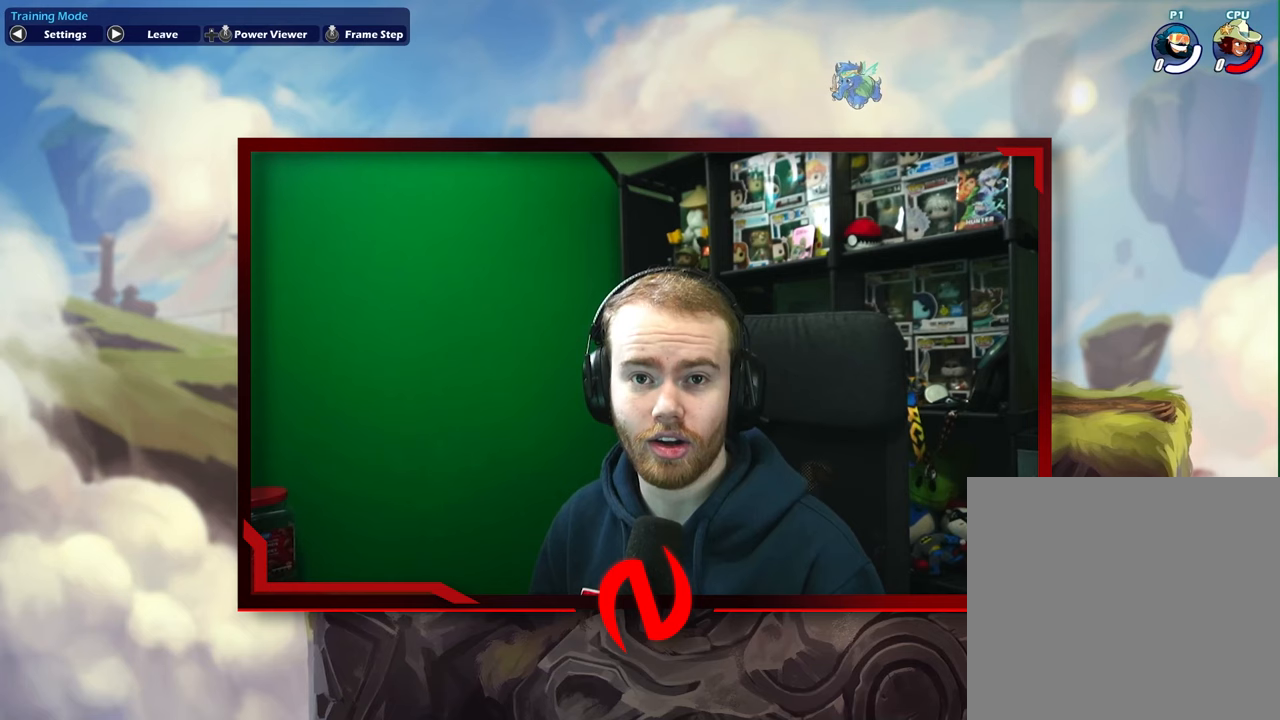
{"dt_ms": 500, "buttons": ["DPAD_RIGHT"], "left_stick": "center", "events": [[50, "DPAD_RIGHT", "down"]]}
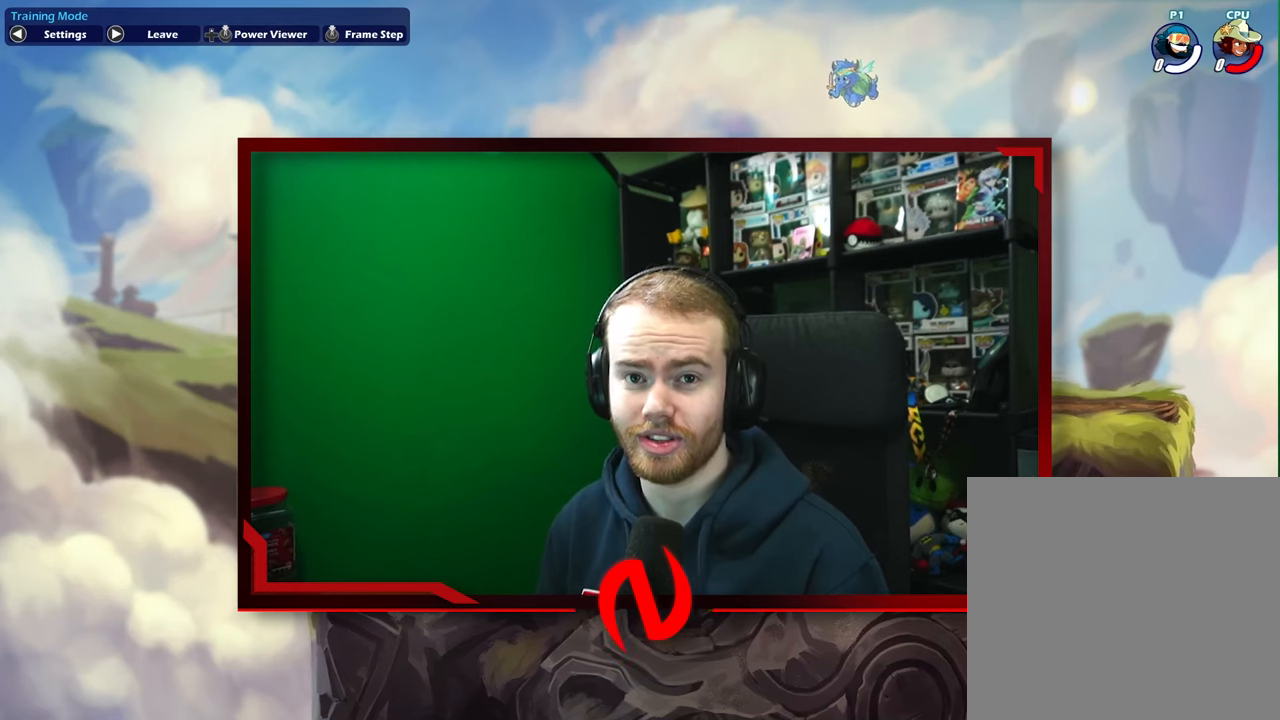
{"dt_ms": 500, "buttons": ["DPAD_LEFT"], "left_stick": "center", "events": [[167, "DPAD_RIGHT", "up"], [200, "DPAD_LEFT", "down"]]}
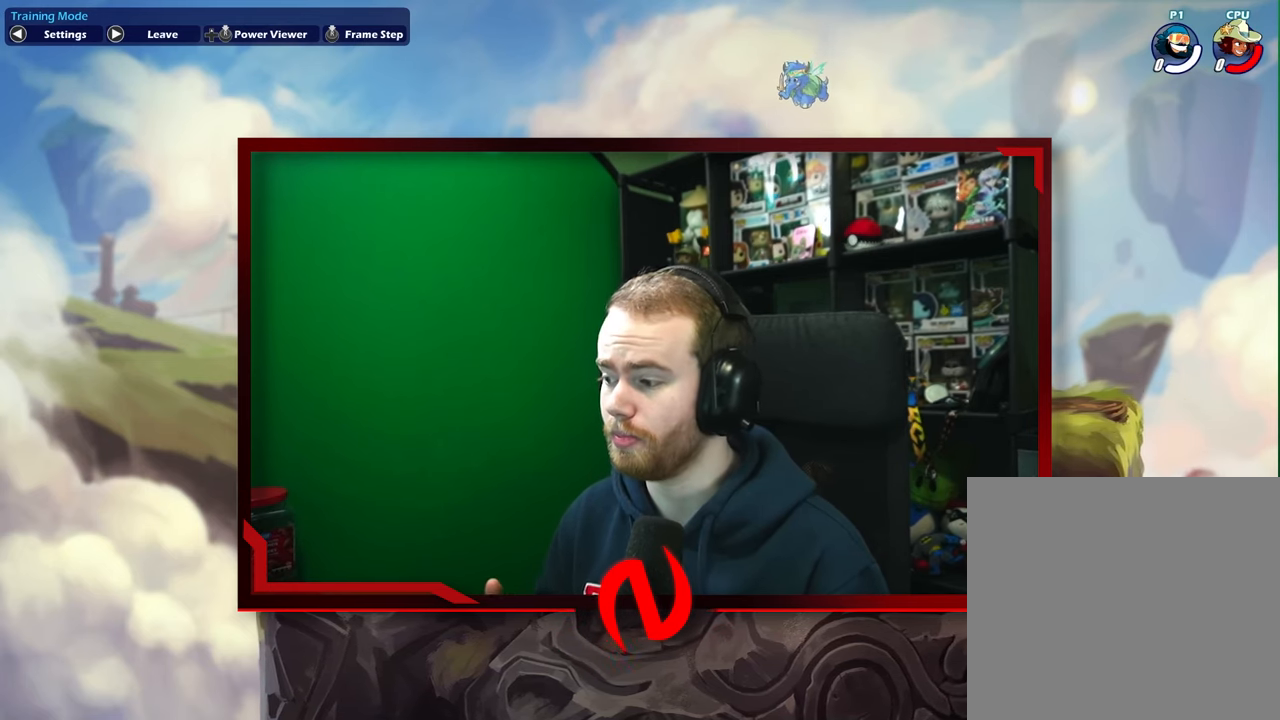
{"dt_ms": 500, "buttons": [], "left_stick": "center", "events": [[117, "DPAD_LEFT", "up"]]}
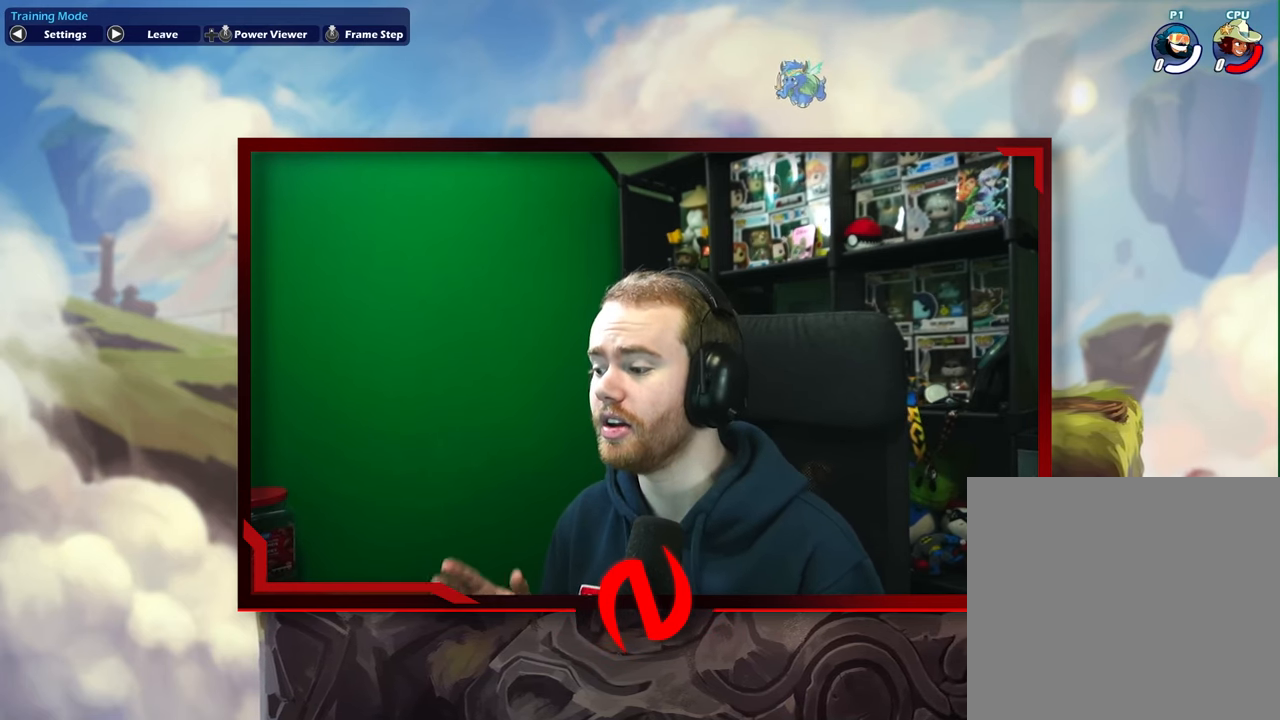
{"dt_ms": 500, "buttons": ["DPAD_LEFT"], "left_stick": "center", "events": [[50, "DPAD_RIGHT", "down"], [267, "DPAD_RIGHT", "up"], [367, "DPAD_LEFT", "down"]]}
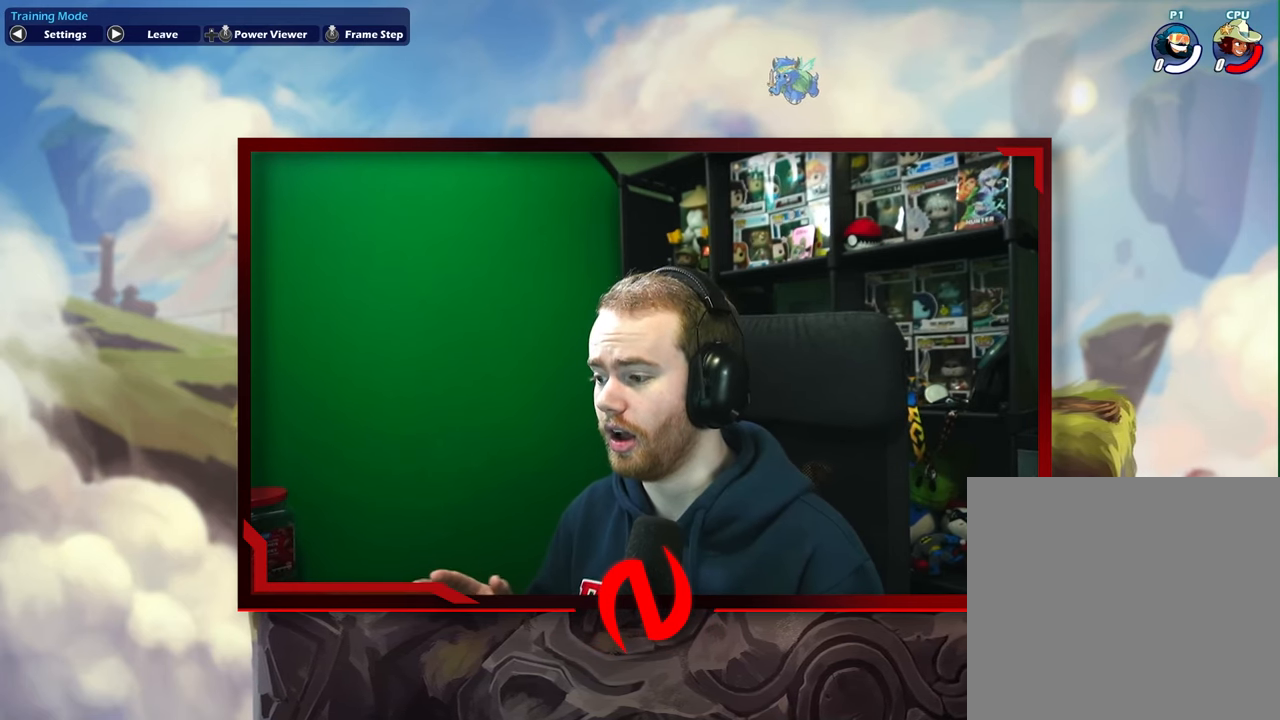
{"dt_ms": 500, "buttons": [], "left_stick": "center", "events": [[217, "DPAD_LEFT", "up"]]}
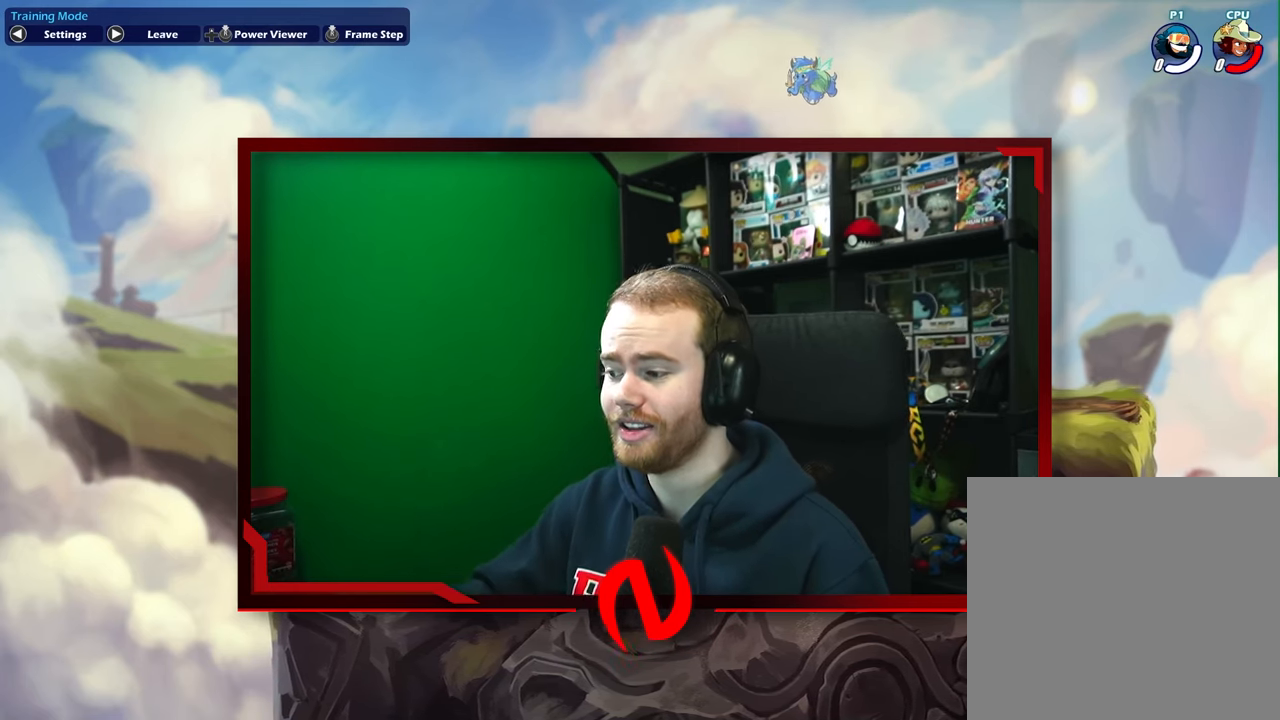
{"dt_ms": 500, "buttons": [], "left_stick": "center", "events": []}
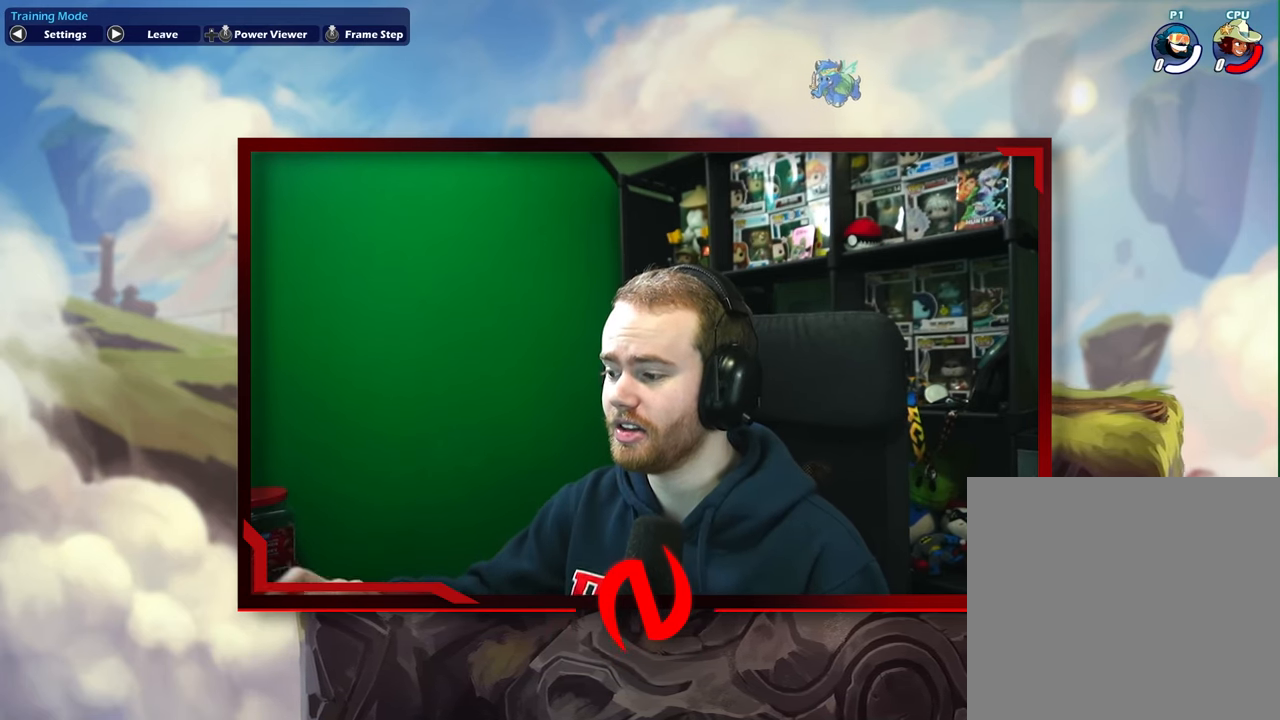
{"dt_ms": 500, "buttons": ["DPAD_UP", "DPAD_LEFT"], "left_stick": "center", "events": [[200, "DPAD_RIGHT", "down"], [367, "DPAD_RIGHT", "up"], [433, "DPAD_LEFT", "down"], [467, "DPAD_UP", "down"]]}
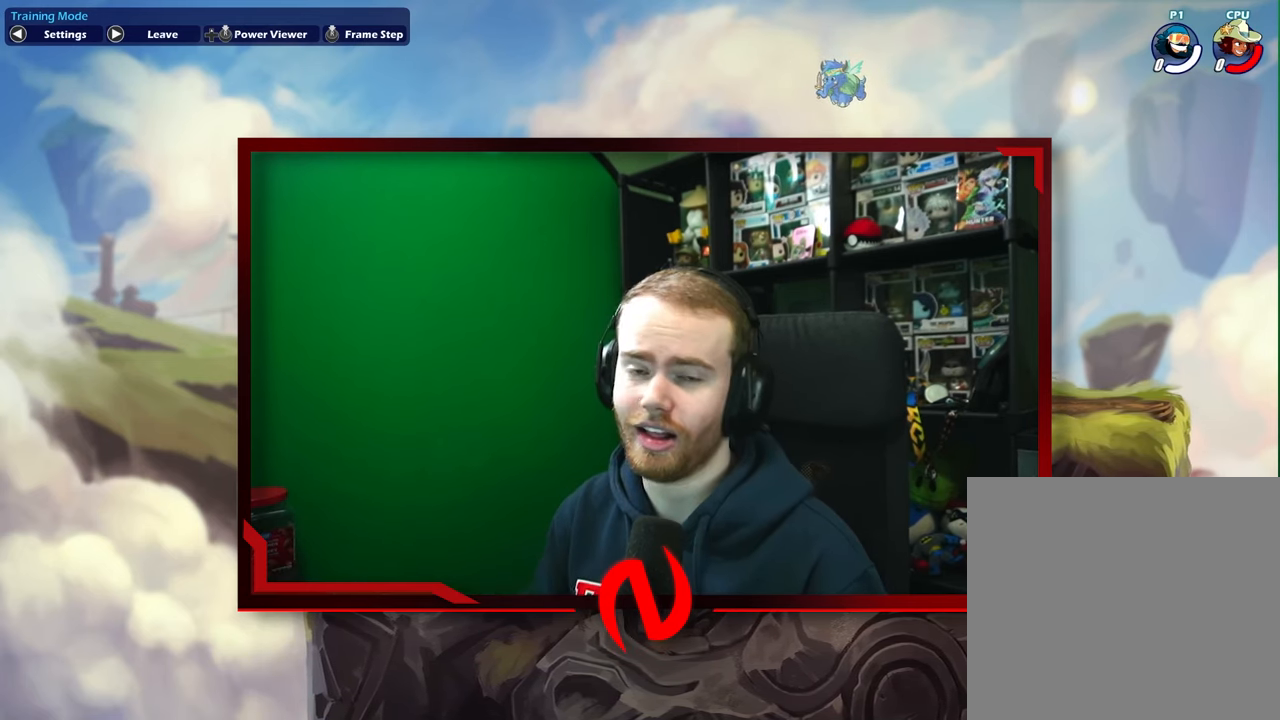
{"dt_ms": 500, "buttons": [], "left_stick": "center", "events": [[200, "DPAD_LEFT", "up"], [233, "DPAD_UP", "up"], [350, "DPAD_RIGHT", "down"], [500, "DPAD_RIGHT", "up"]]}
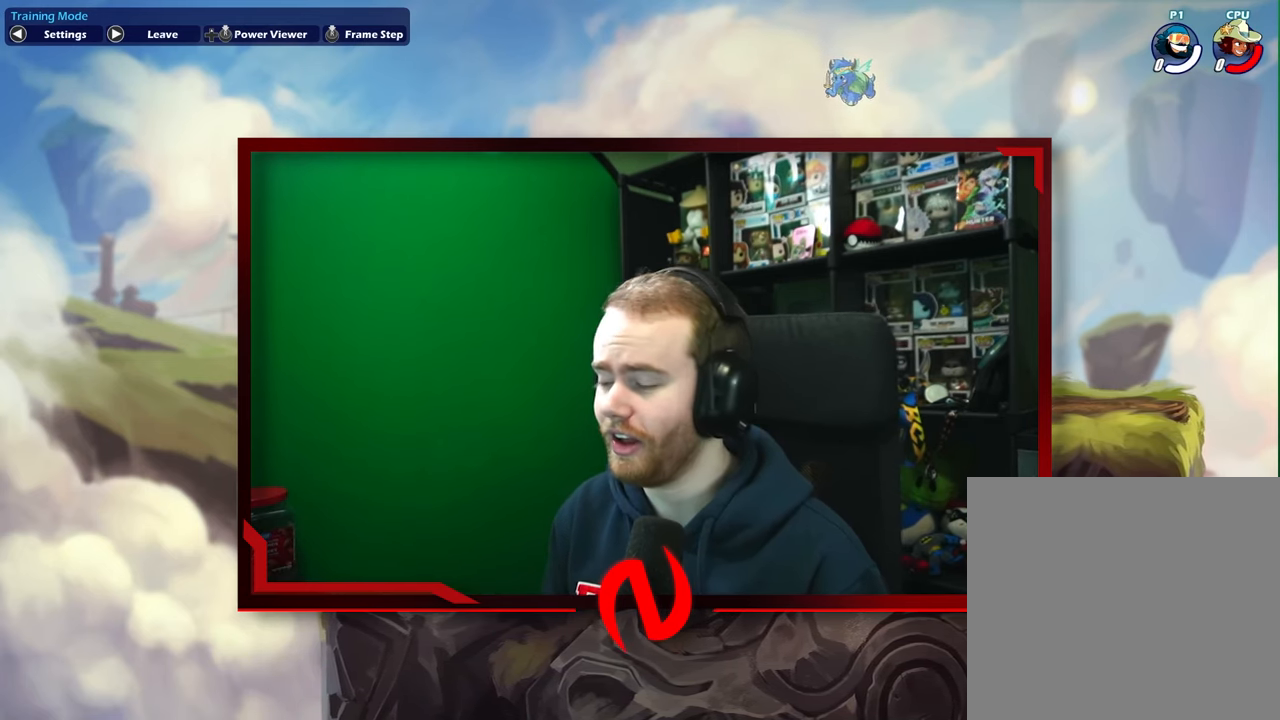
{"dt_ms": 500, "buttons": ["DPAD_RIGHT"], "left_stick": "center", "events": [[50, "DPAD_LEFT", "down"], [267, "DPAD_LEFT", "up"], [317, "DPAD_RIGHT", "down"]]}
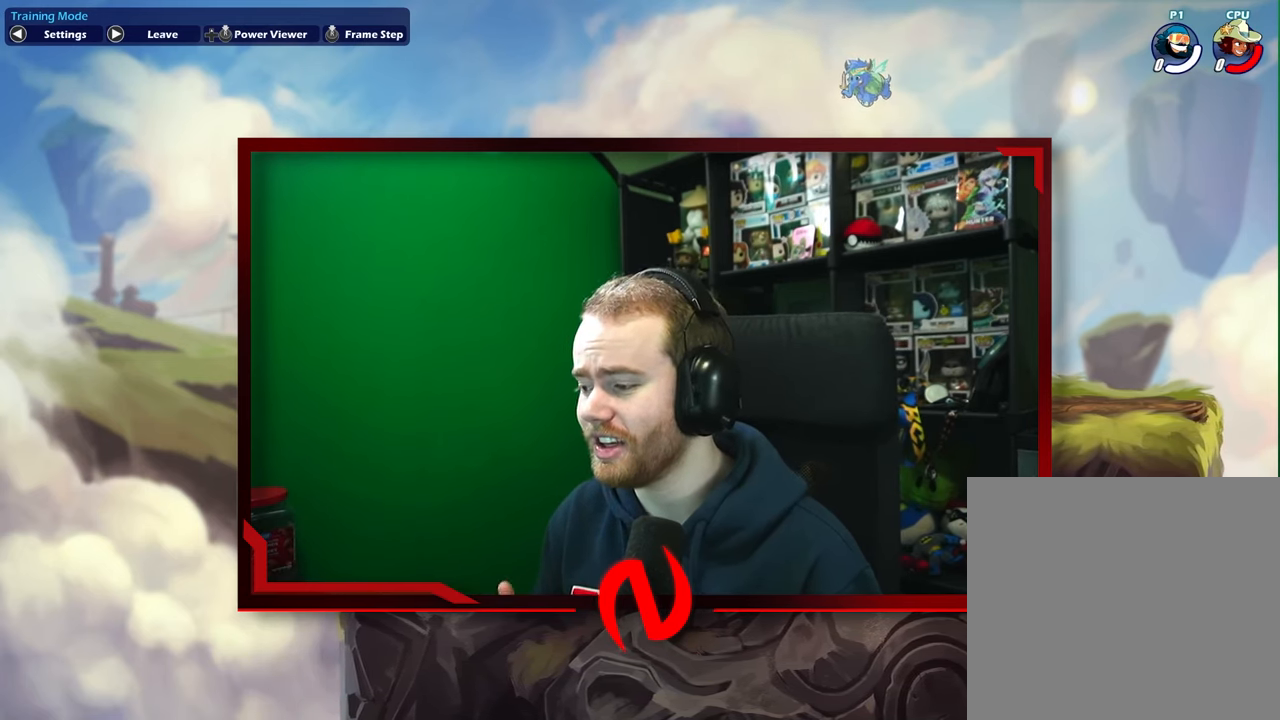
{"dt_ms": 500, "buttons": ["DPAD_LEFT"], "left_stick": "center", "events": [[317, "DPAD_RIGHT", "up"], [350, "DPAD_LEFT", "down"]]}
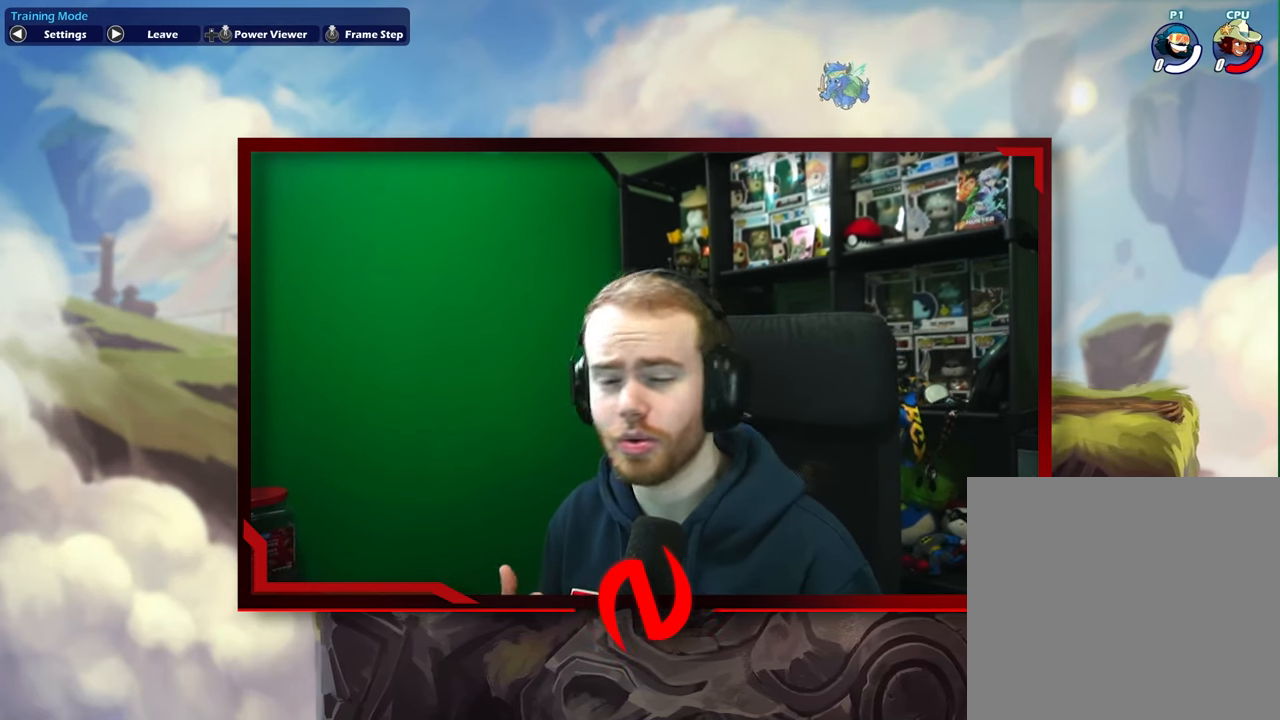
{"dt_ms": 1000, "buttons": ["DPAD_LEFT"], "left_stick": "center"}
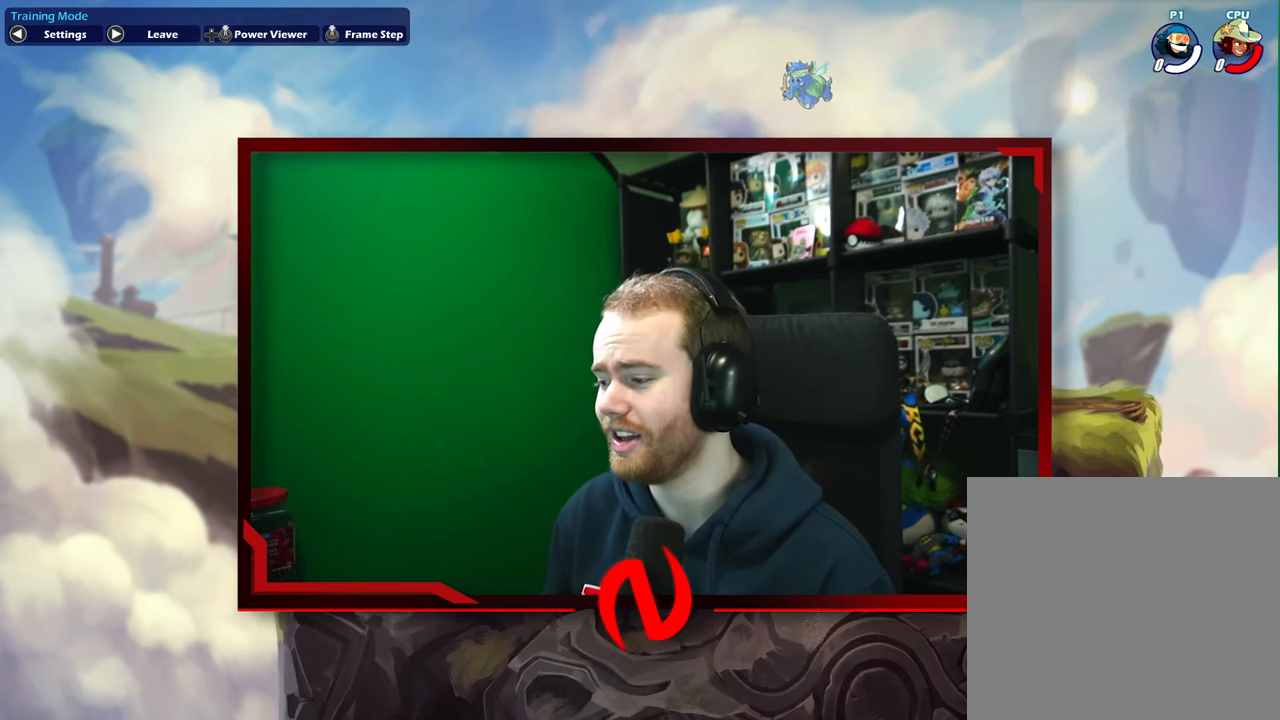
{"dt_ms": 500, "buttons": [], "left_stick": "center", "events": [[217, "DPAD_LEFT", "up"]]}
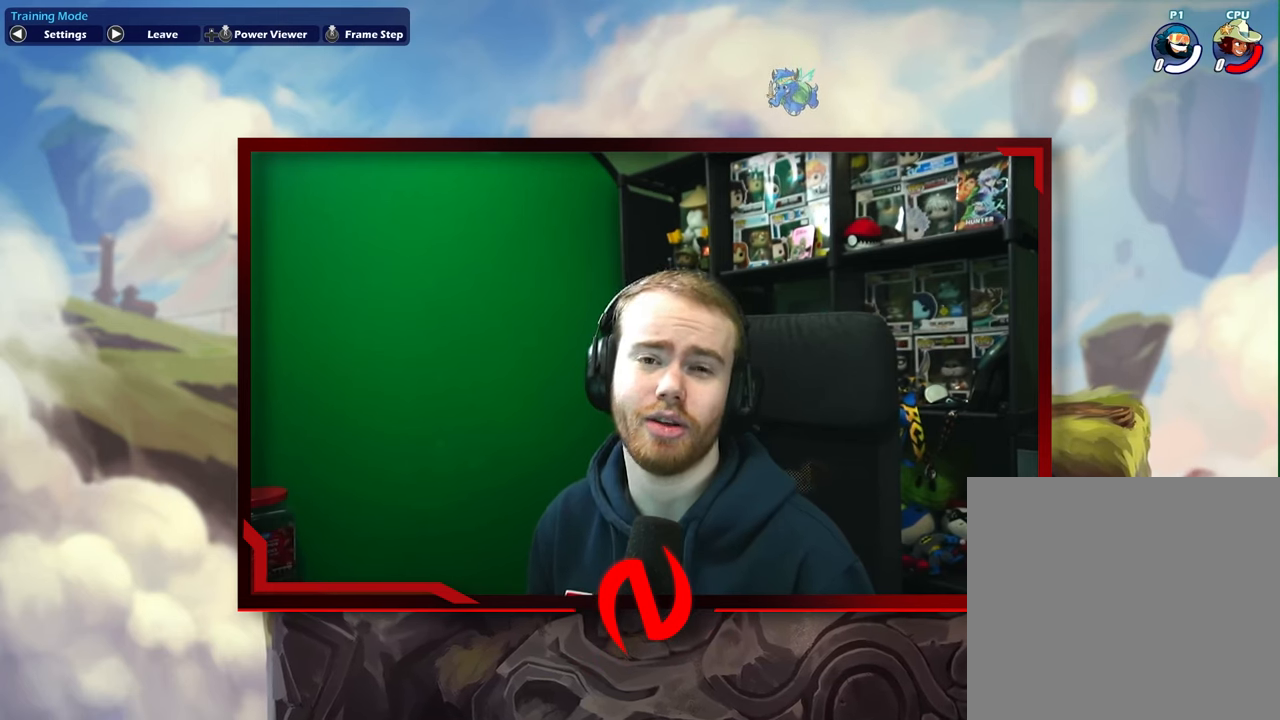
{"dt_ms": 500, "buttons": ["DPAD_RIGHT"], "left_stick": "center", "events": [[150, "DPAD_LEFT", "down"], [350, "DPAD_LEFT", "up"], [383, "DPAD_RIGHT", "down"]]}
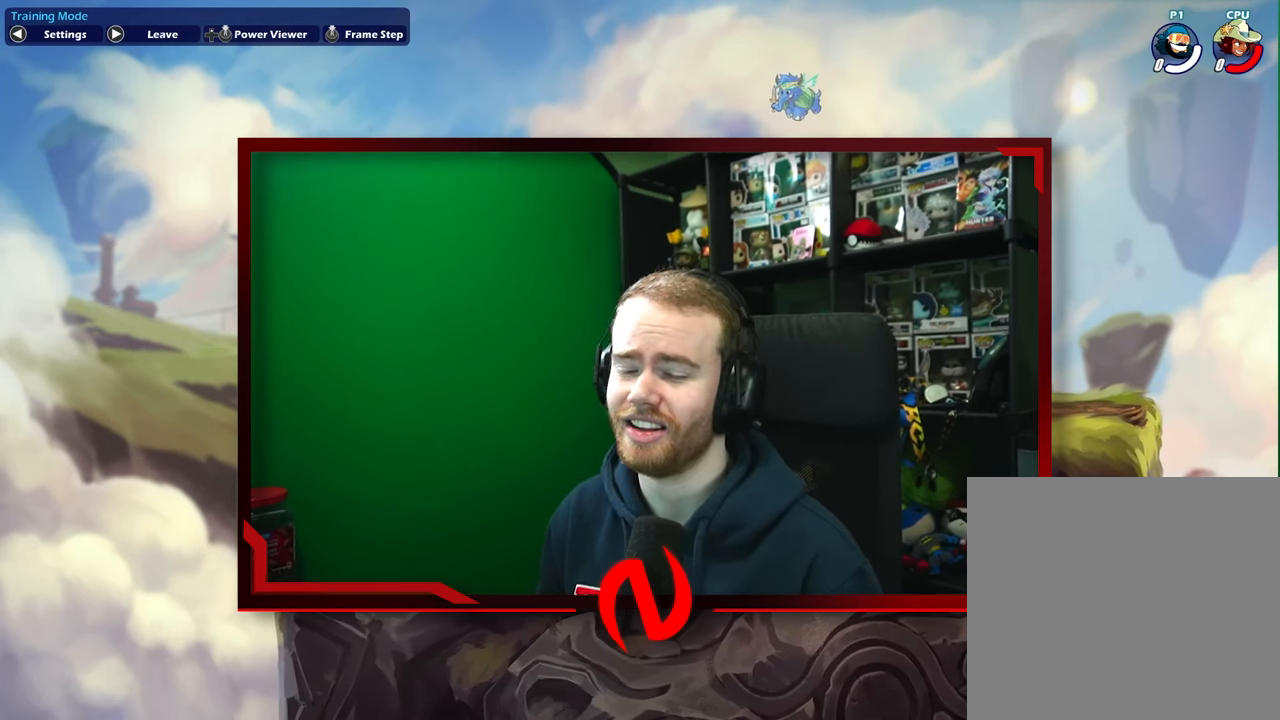
{"dt_ms": 500, "buttons": ["DPAD_LEFT"], "left_stick": "center", "events": [[200, "DPAD_RIGHT", "up"], [317, "DPAD_LEFT", "down"]]}
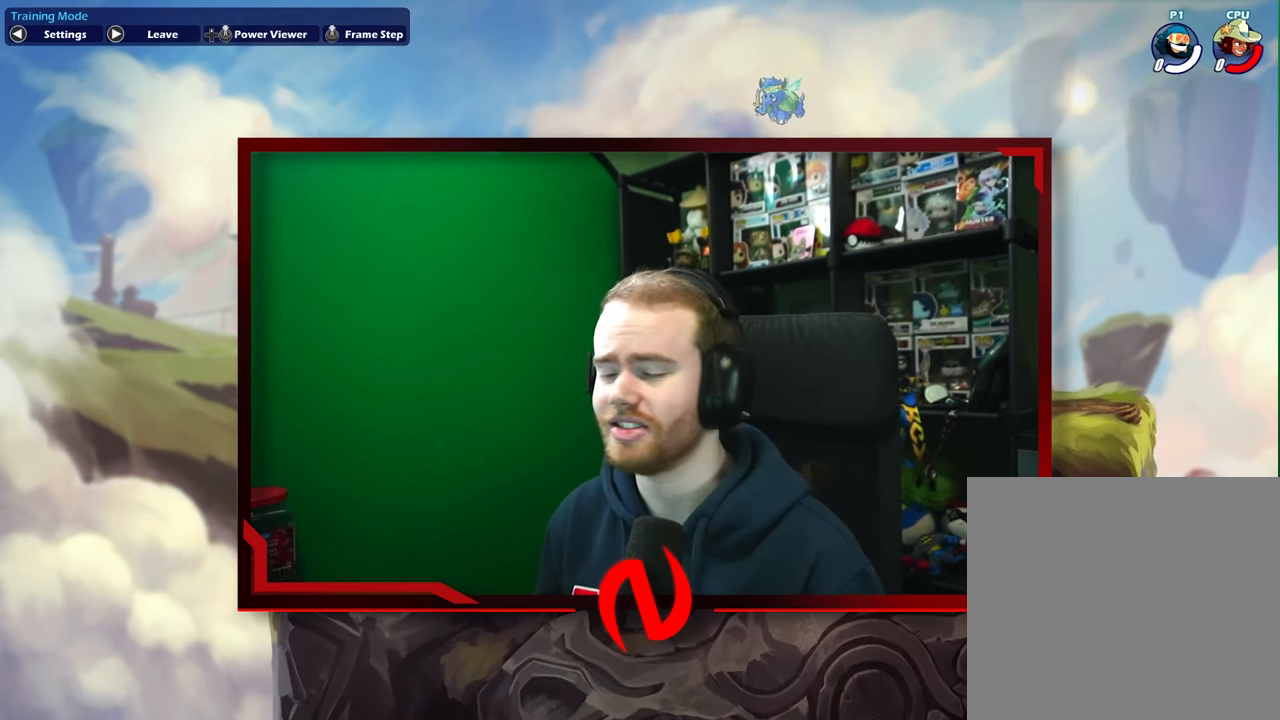
{"dt_ms": 500, "buttons": ["DPAD_LEFT"], "left_stick": "center", "events": [[33, "DPAD_LEFT", "up"], [367, "DPAD_LEFT", "down"]]}
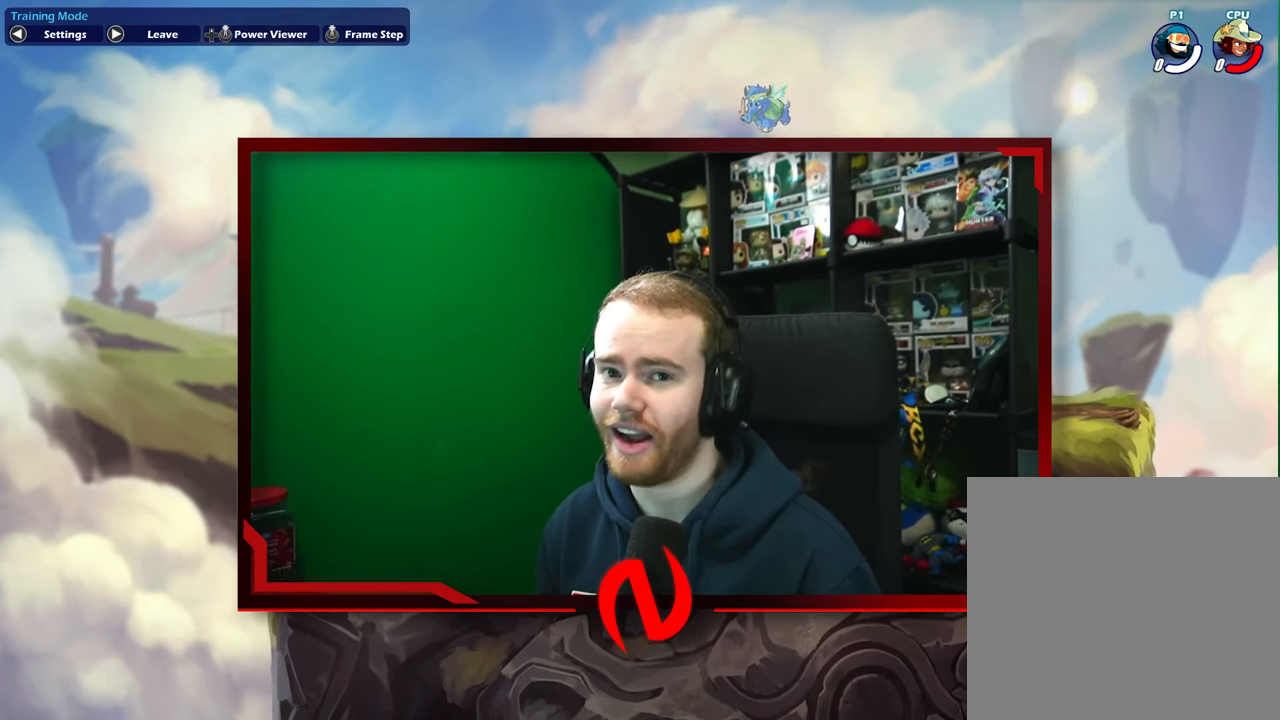
{"dt_ms": 500, "buttons": [], "left_stick": "center", "events": [[133, "DPAD_LEFT", "up"], [150, "DPAD_RIGHT", "down"], [383, "DPAD_RIGHT", "up"]]}